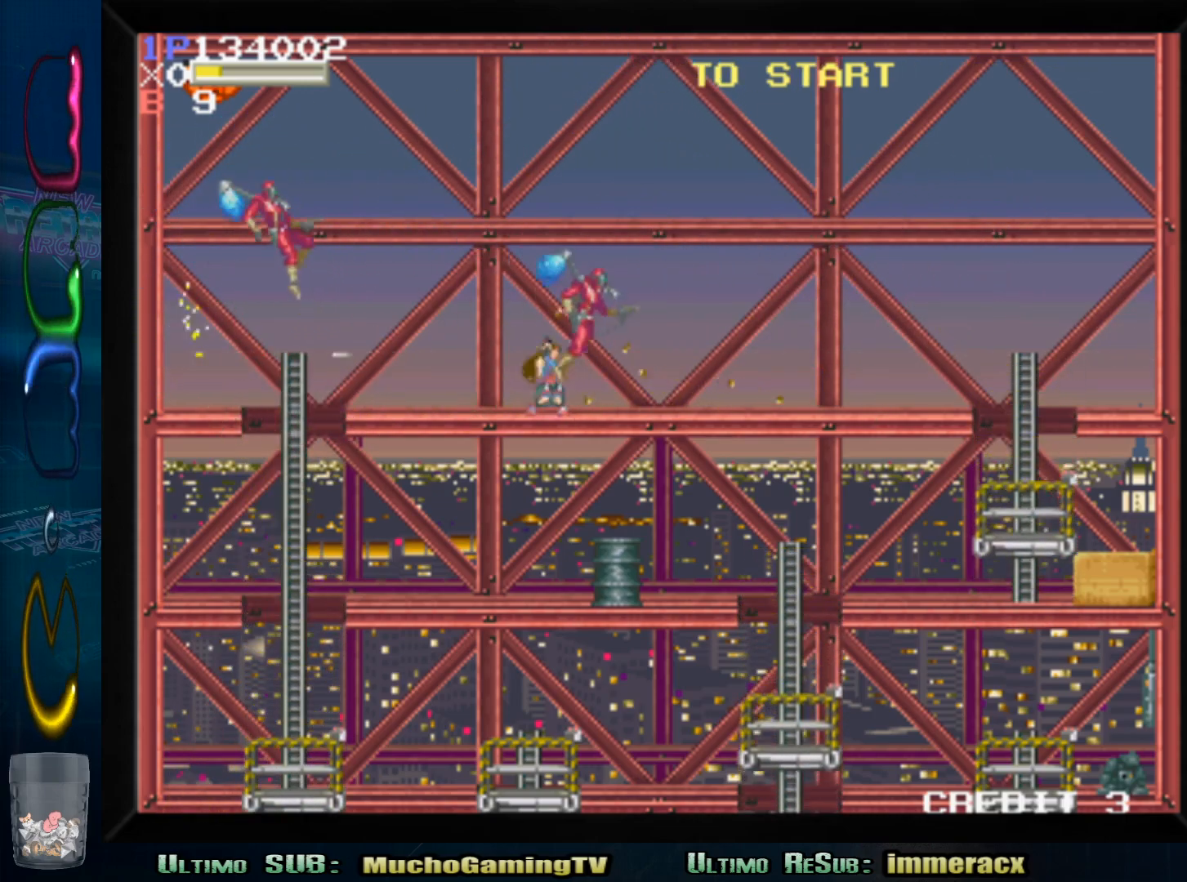
Gameplay with a controller (arcade stick); each line is a JSON object with the inputs held at the frame after it. "events" lists button and stick changes between this image and that frame as [ms after this image, input, new state], when the widget could be followed in between. Not read: L3 R3.
{"buttons": ["SQUARE"], "left_stick": "down-right", "events": [[17, "SQUARE", "up"], [100, "SQUARE", "down"], [167, "SQUARE", "up"], [267, "SQUARE", "down"], [367, "SQUARE", "up"], [450, "SQUARE", "down"]]}
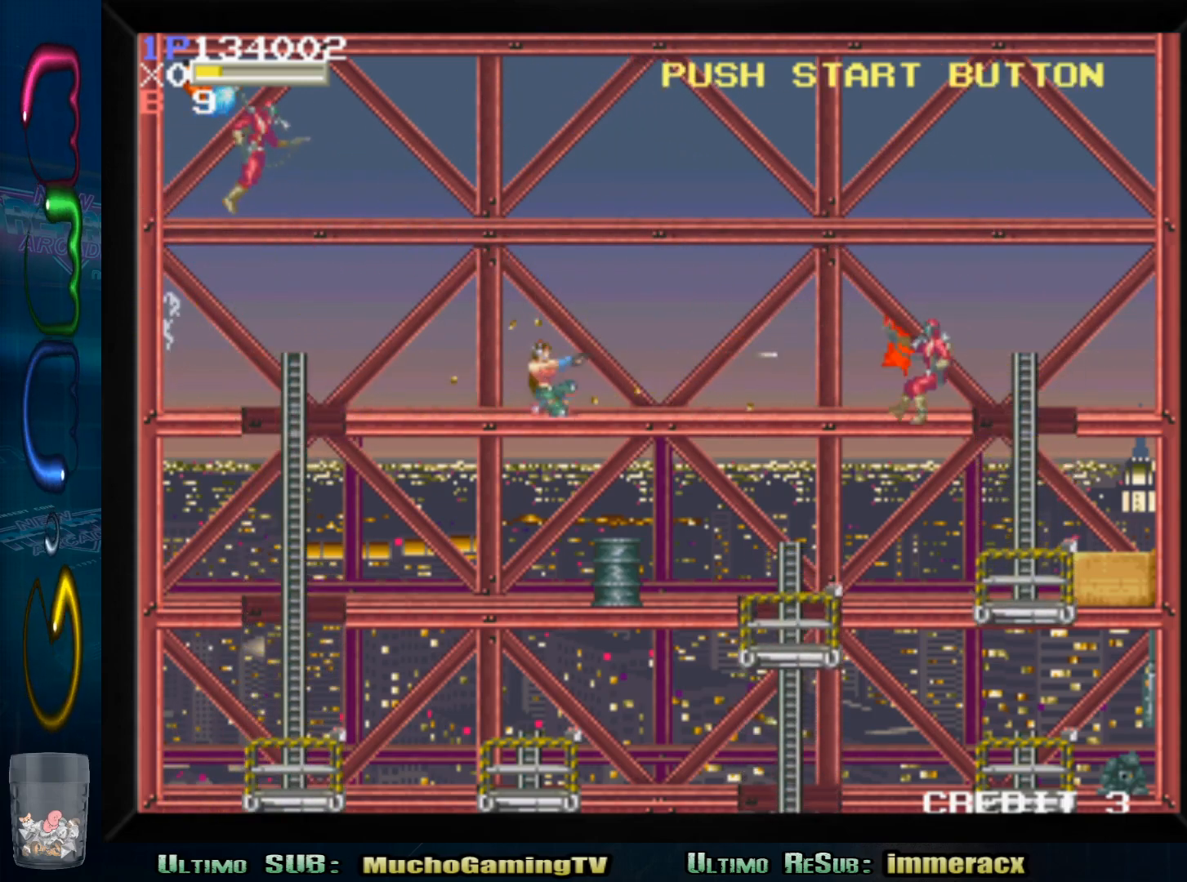
{"buttons": ["SQUARE"], "left_stick": "down-right", "events": [[17, "SQUARE", "up"], [117, "SQUARE", "down"], [183, "SQUARE", "up"], [283, "SQUARE", "down"], [383, "SQUARE", "up"], [450, "SQUARE", "down"]]}
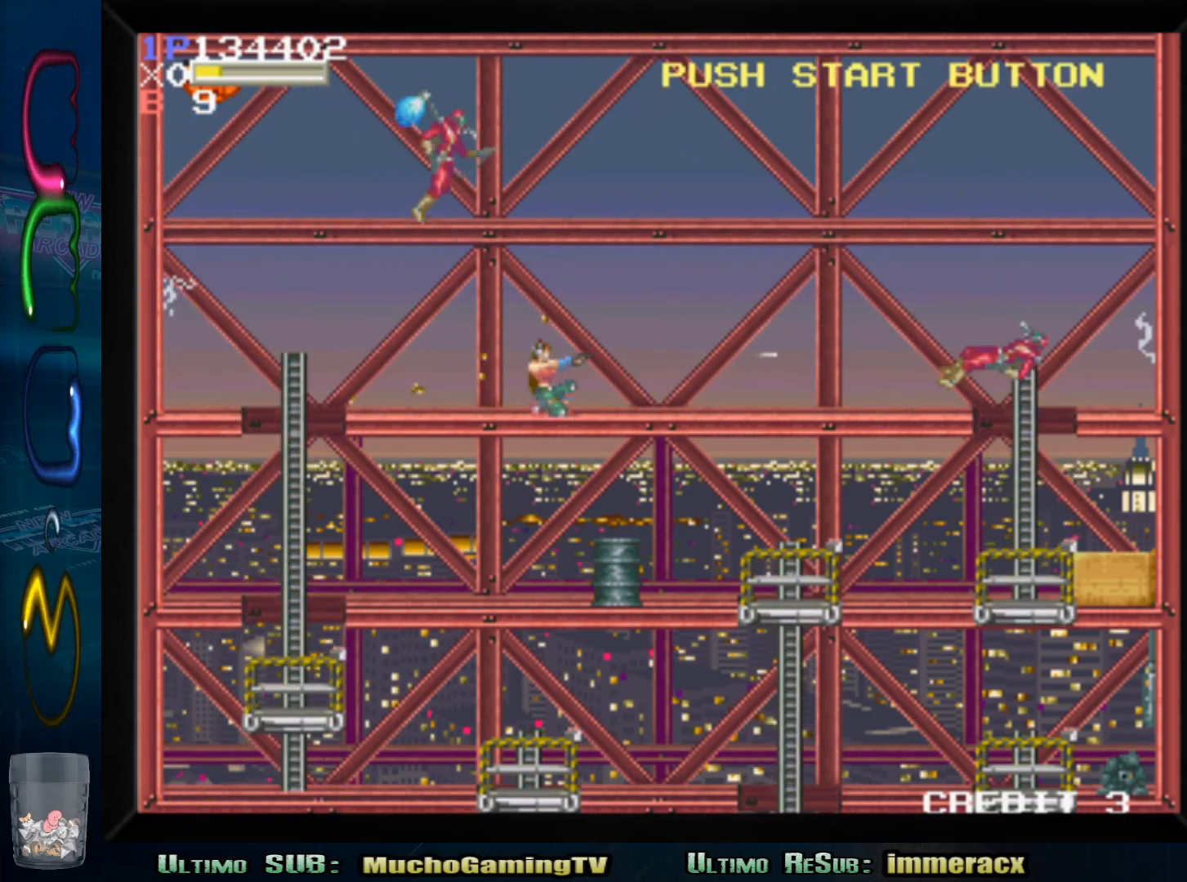
{"buttons": ["SQUARE"], "left_stick": "down-right", "events": [[33, "SQUARE", "up"], [133, "SQUARE", "down"], [200, "SQUARE", "up"], [317, "SQUARE", "down"], [383, "SQUARE", "up"], [483, "SQUARE", "down"]]}
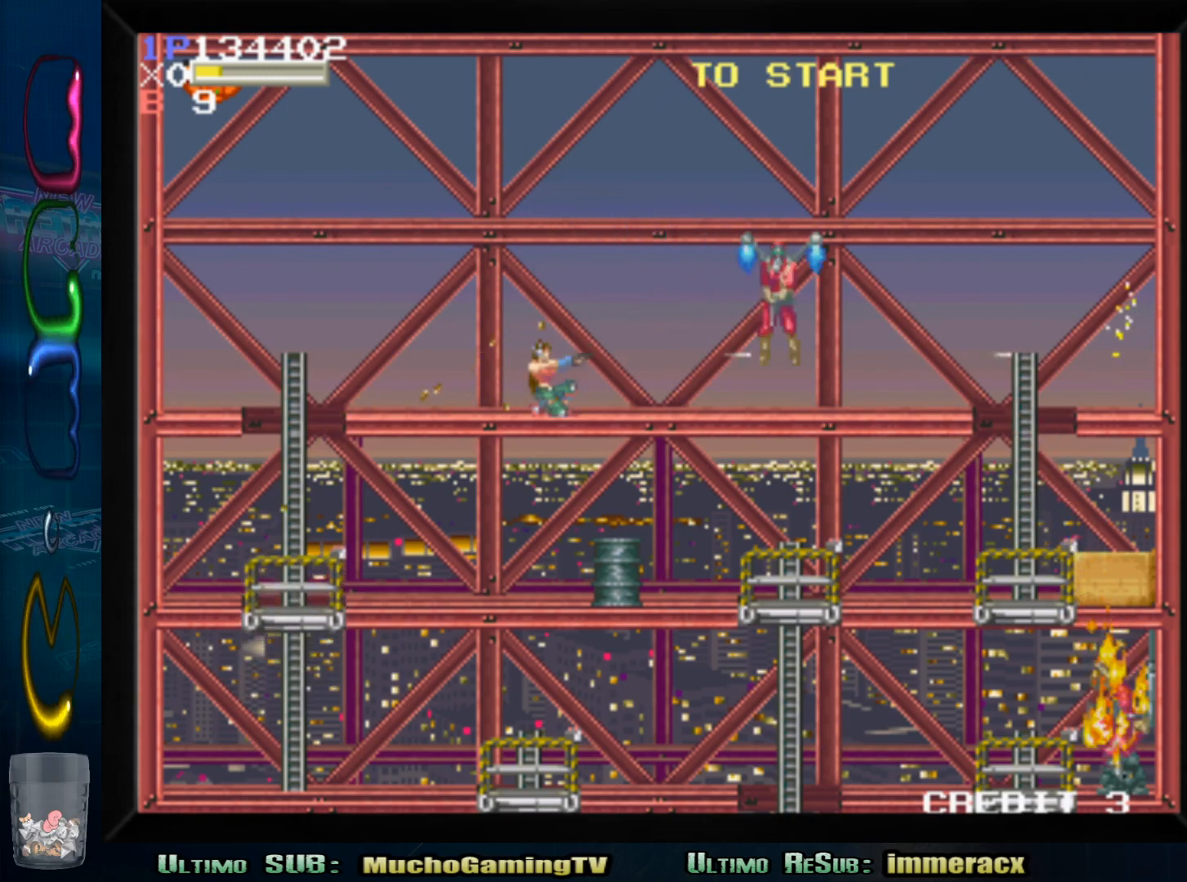
{"buttons": ["SQUARE"], "left_stick": "down-right", "events": [[50, "SQUARE", "up"], [150, "SQUARE", "down"], [217, "SQUARE", "up"], [333, "SQUARE", "down"], [383, "SQUARE", "up"], [500, "SQUARE", "down"]]}
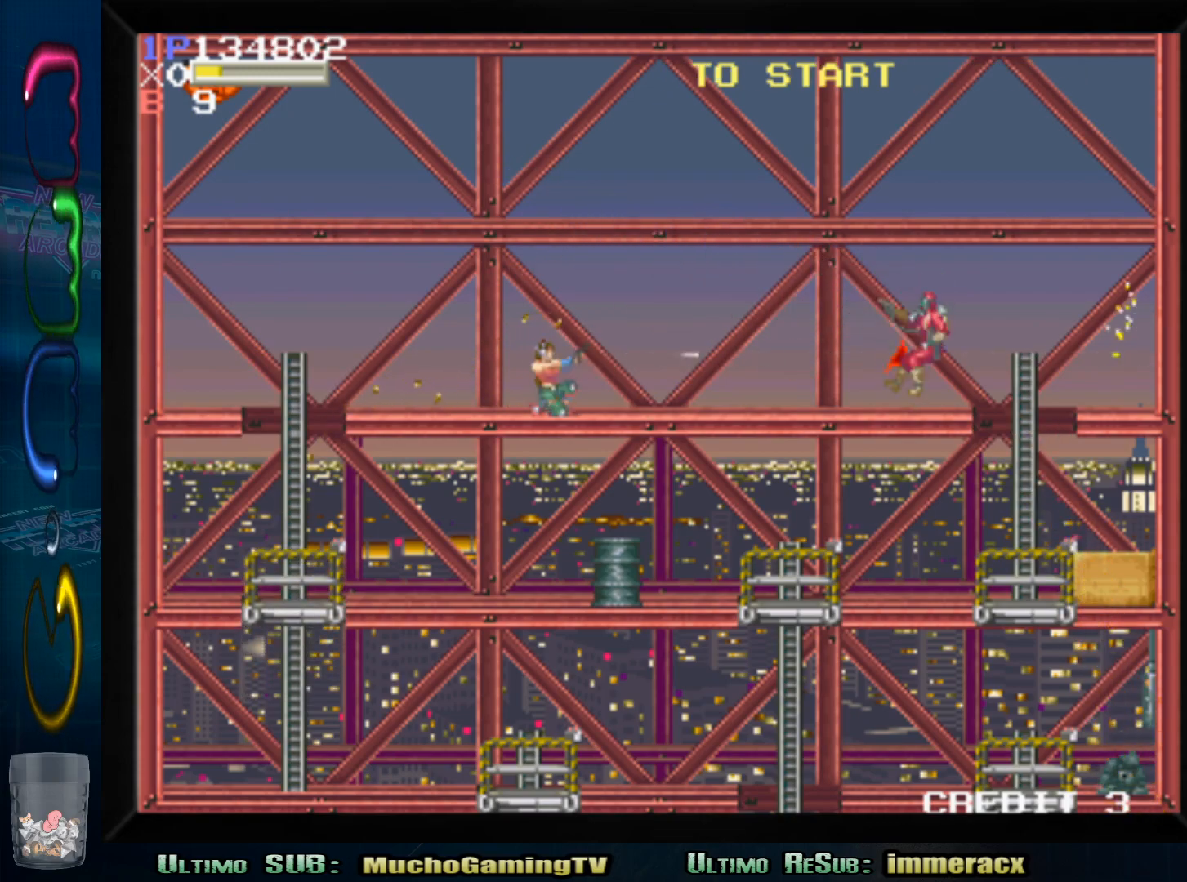
{"buttons": ["SQUARE"], "left_stick": "down-right", "events": [[67, "SQUARE", "up"], [150, "SQUARE", "down"], [233, "SQUARE", "up"], [317, "SQUARE", "down"], [383, "SQUARE", "up"], [483, "SQUARE", "down"]]}
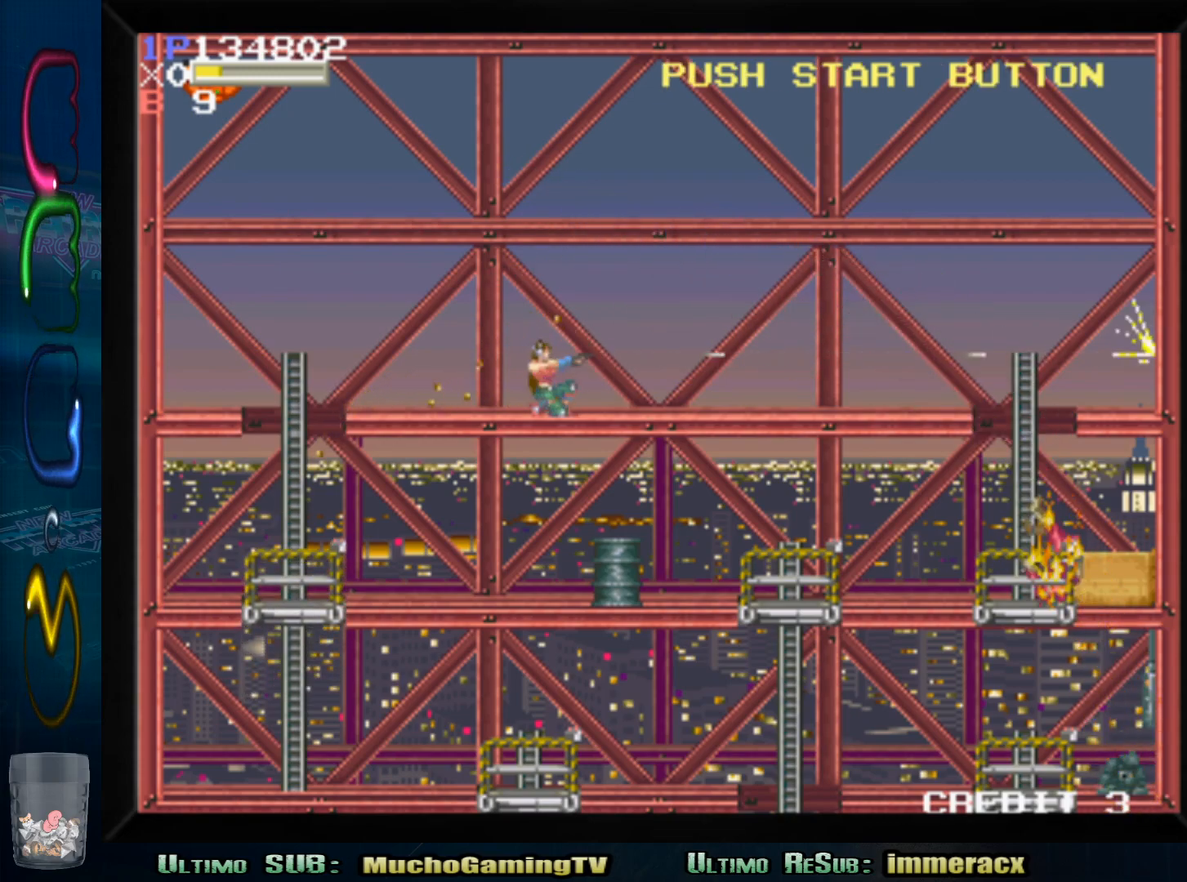
{"buttons": ["SQUARE"], "left_stick": "down-right", "events": [[67, "SQUARE", "up"], [150, "SQUARE", "down"], [300, "SQUARE", "up"], [367, "SQUARE", "down"]]}
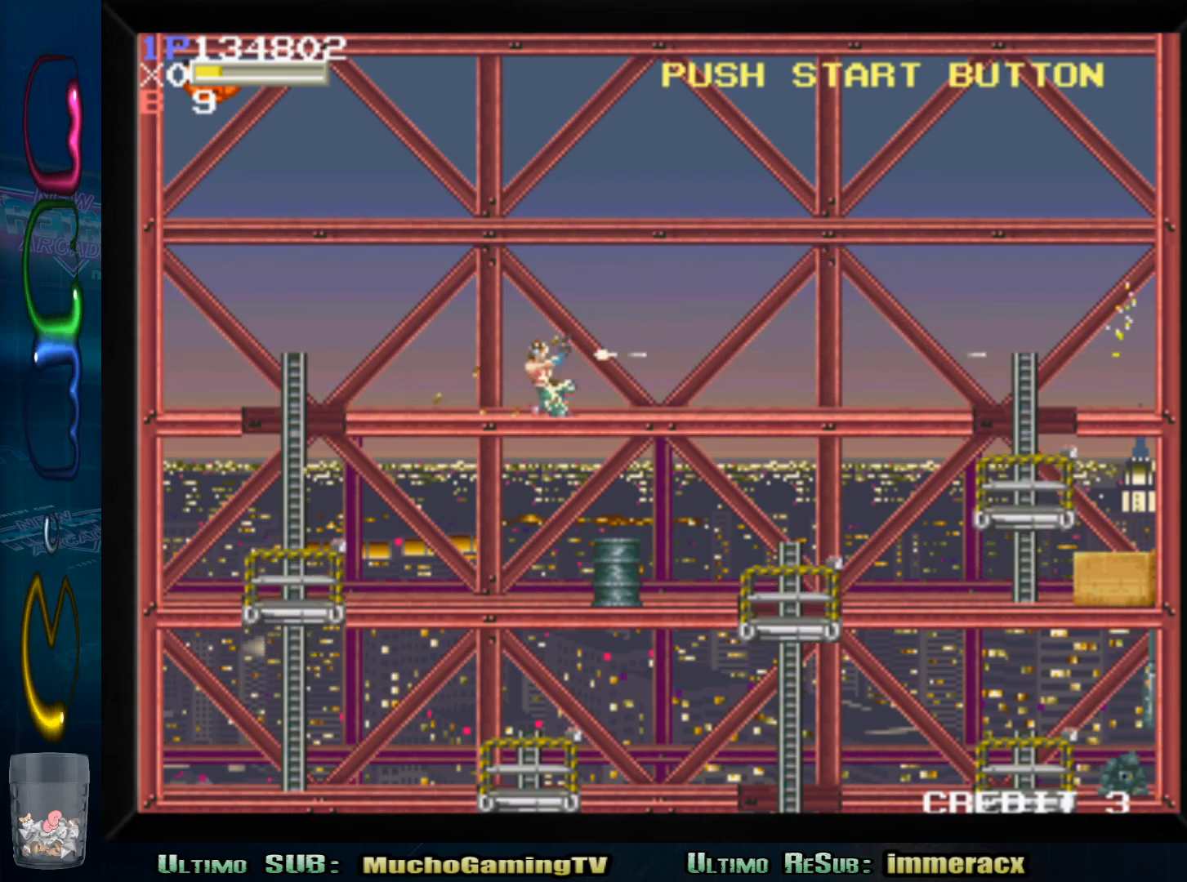
{"buttons": [], "left_stick": "center", "events": [[33, "SQUARE", "up"], [450, "left_stick", "center"]]}
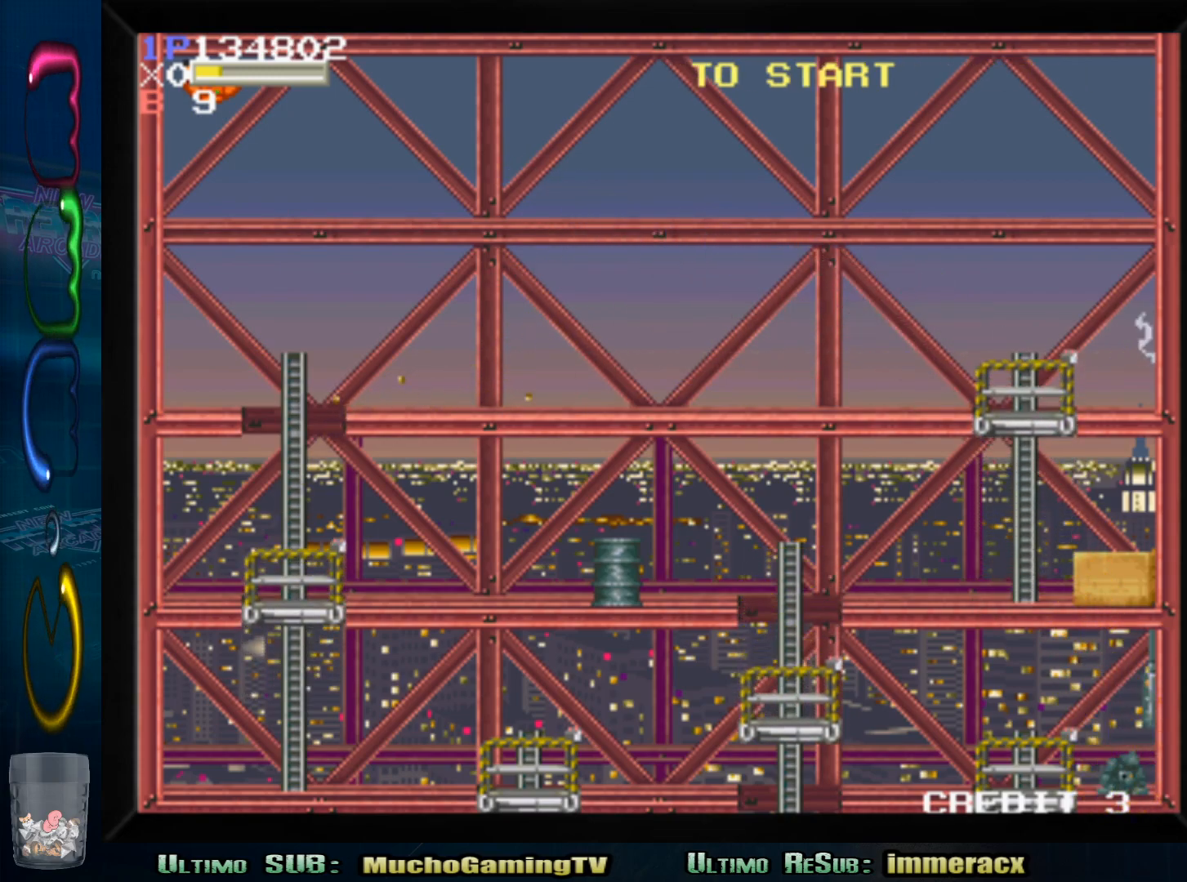
{"buttons": [], "left_stick": "center", "events": []}
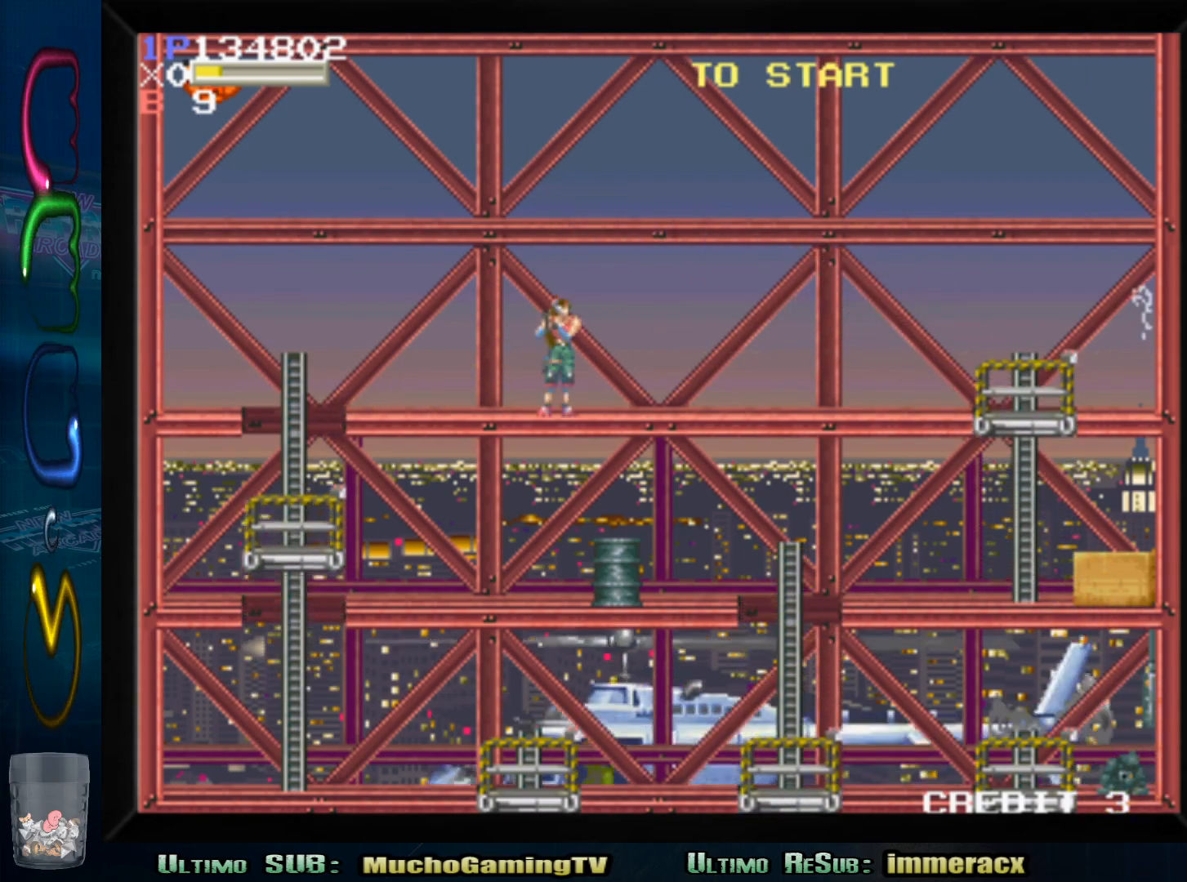
{"buttons": [], "left_stick": "center", "events": []}
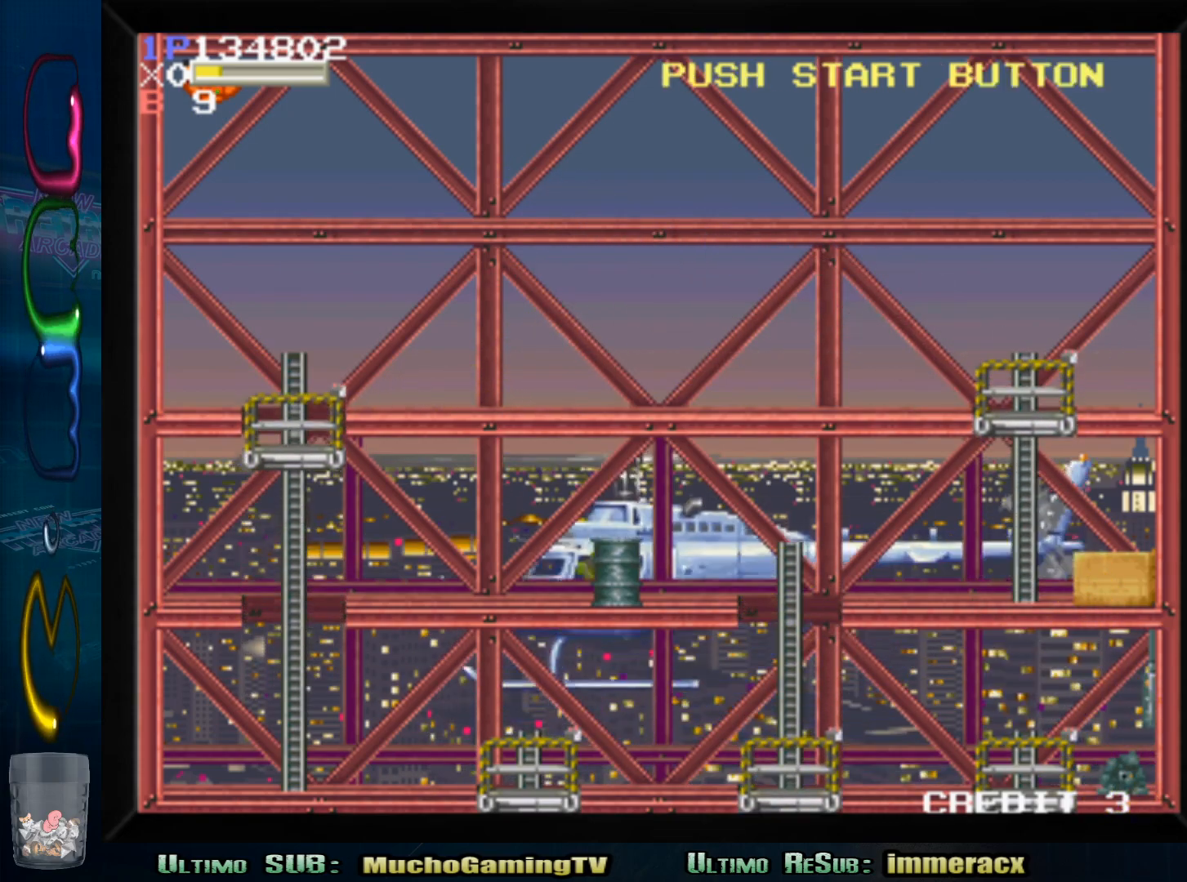
{"buttons": [], "left_stick": "center", "events": []}
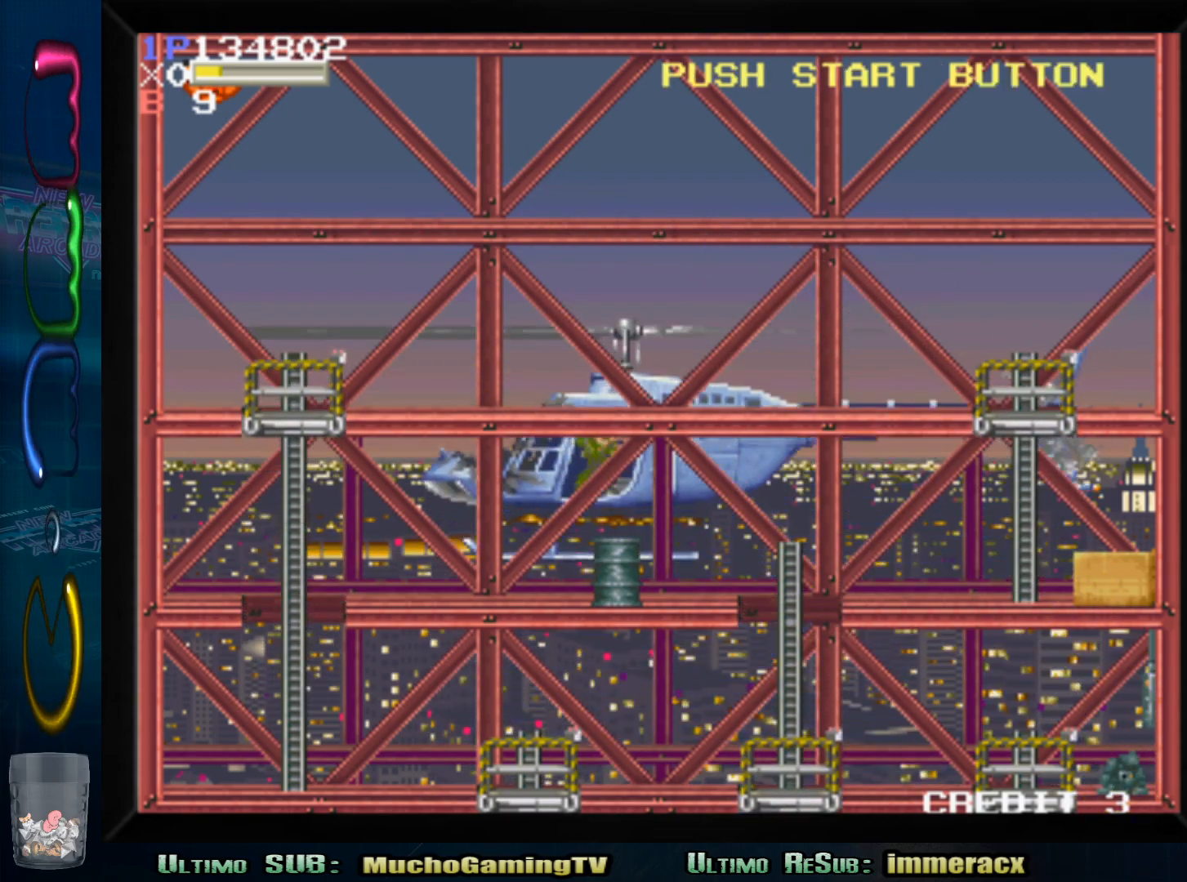
{"buttons": ["CROSS", "SQUARE"], "left_stick": "center", "events": [[283, "CROSS", "down"], [417, "SQUARE", "down"]]}
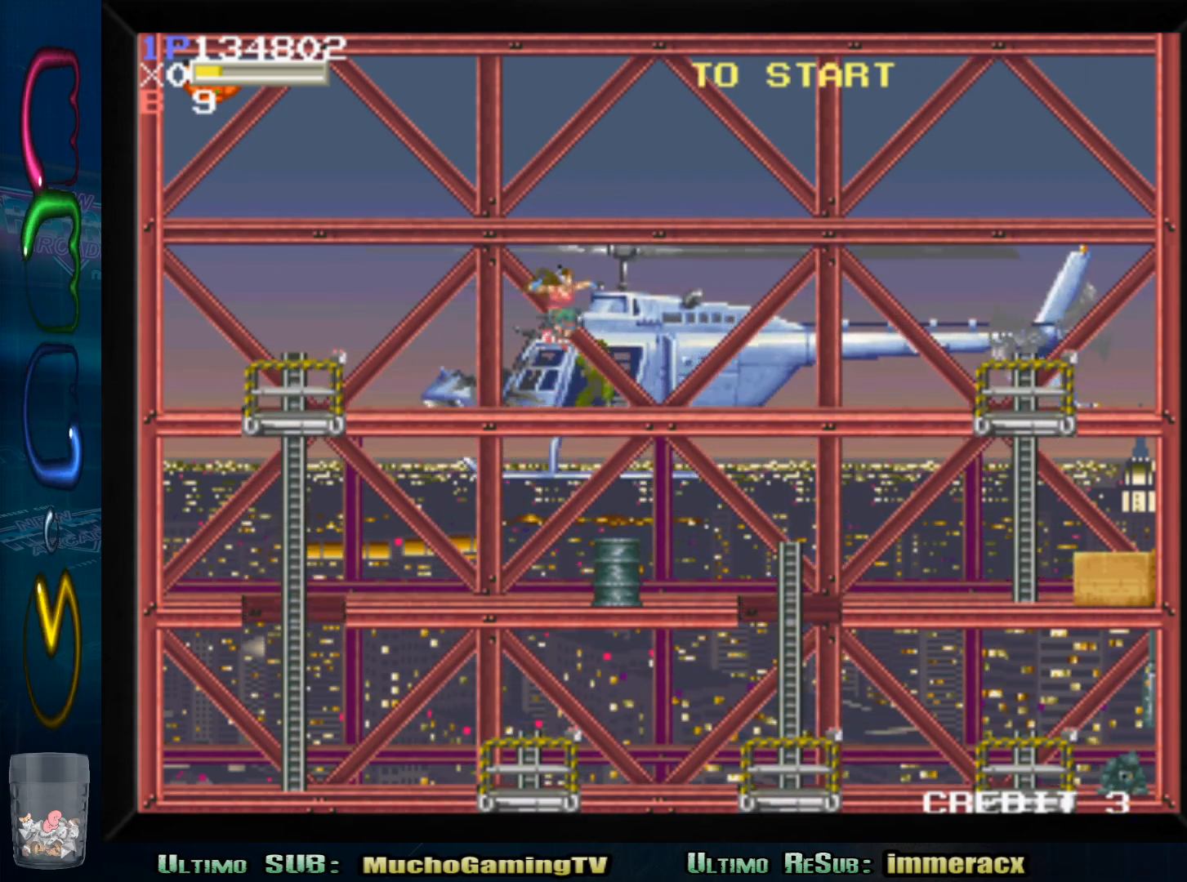
{"buttons": [], "left_stick": "center", "events": [[383, "SQUARE", "up"], [417, "CROSS", "up"]]}